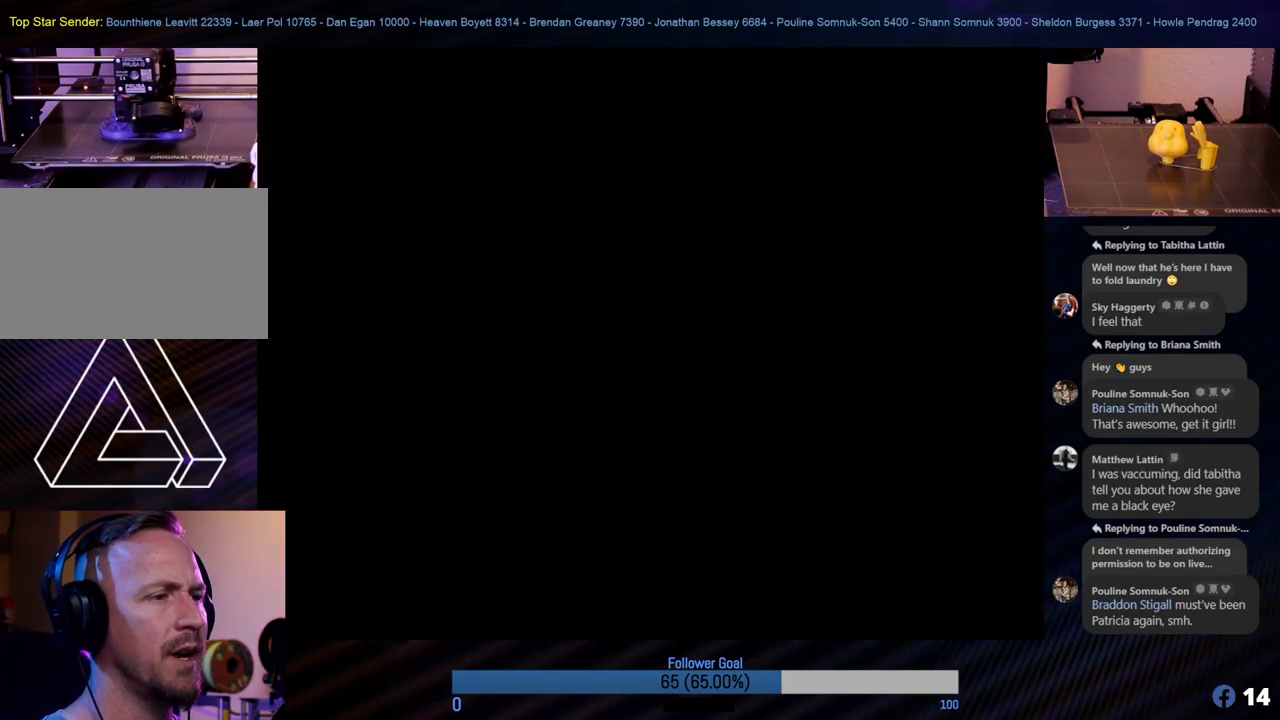
Gameplay with a controller (Nintendo layout); each line is a JSON object with the inputs held at the frame after it. "events" lists button and stick changes between this image and that frame as [ms after this image, input, new state], when the widget could be followed in between. Not read: L1 L3 R3.
{"buttons": [], "left_stick": "center", "events": []}
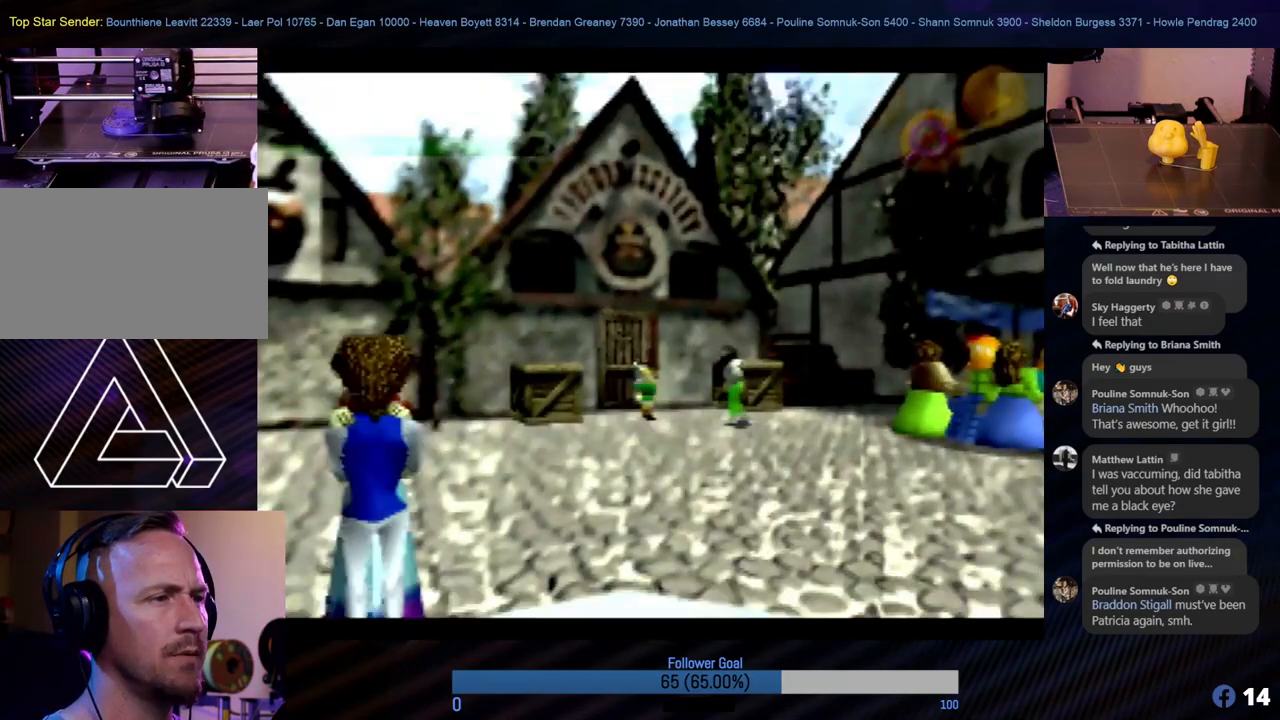
{"buttons": [], "left_stick": "down", "events": [[253, "left_stick", "down"]]}
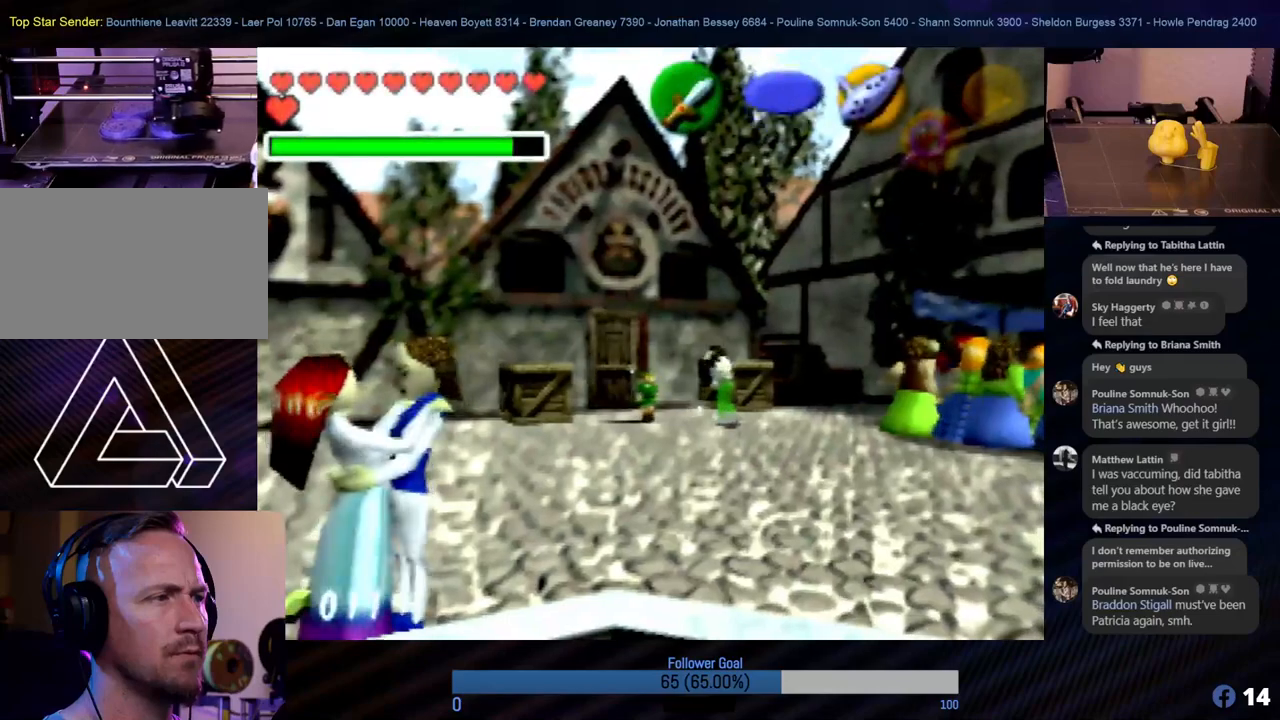
{"buttons": [], "left_stick": "down", "events": []}
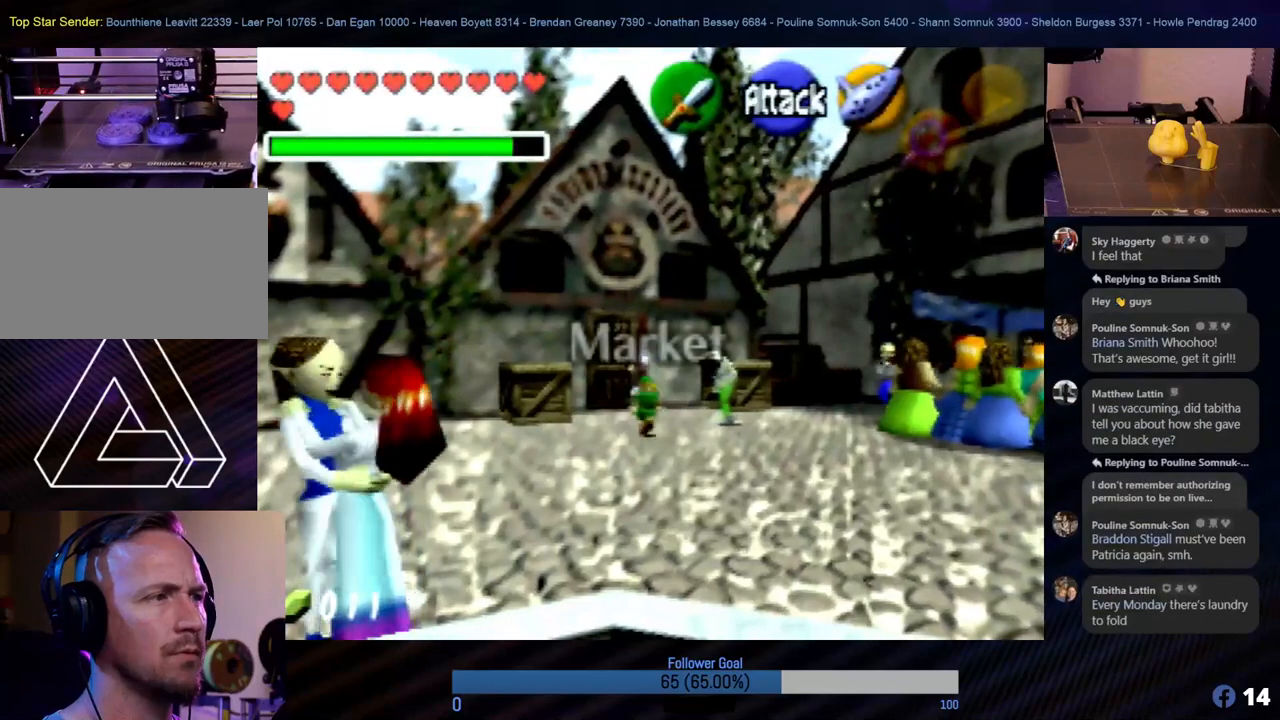
{"buttons": [], "left_stick": "center", "events": [[169, "left_stick", "down-right"], [270, "START", "down"], [287, "left_stick", "center"], [388, "START", "up"]]}
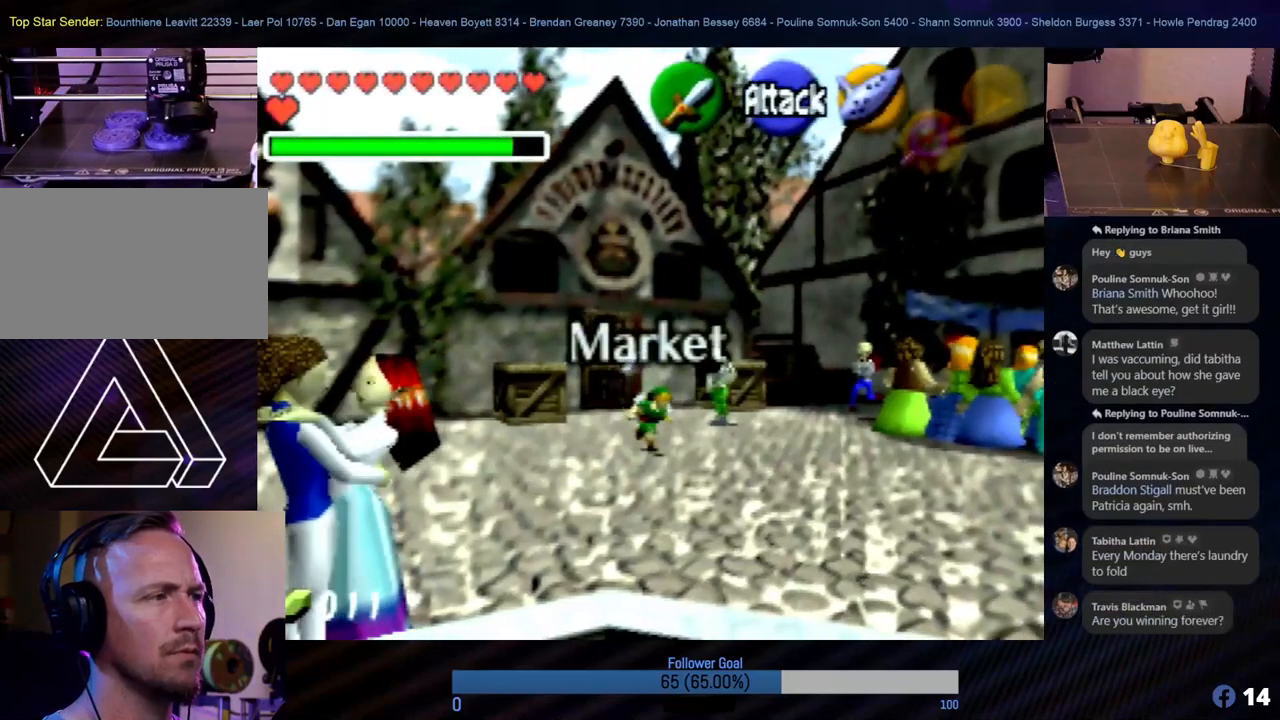
{"buttons": [], "left_stick": "center", "events": []}
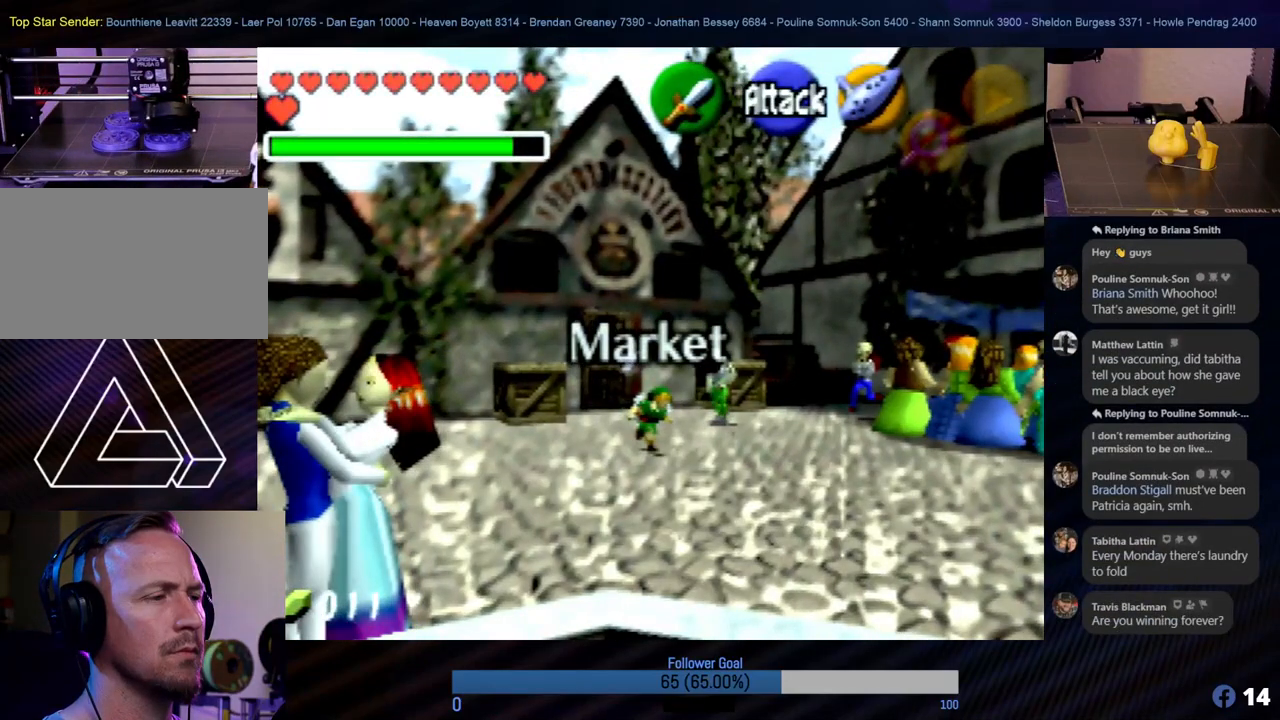
{"buttons": [], "left_stick": "center", "events": []}
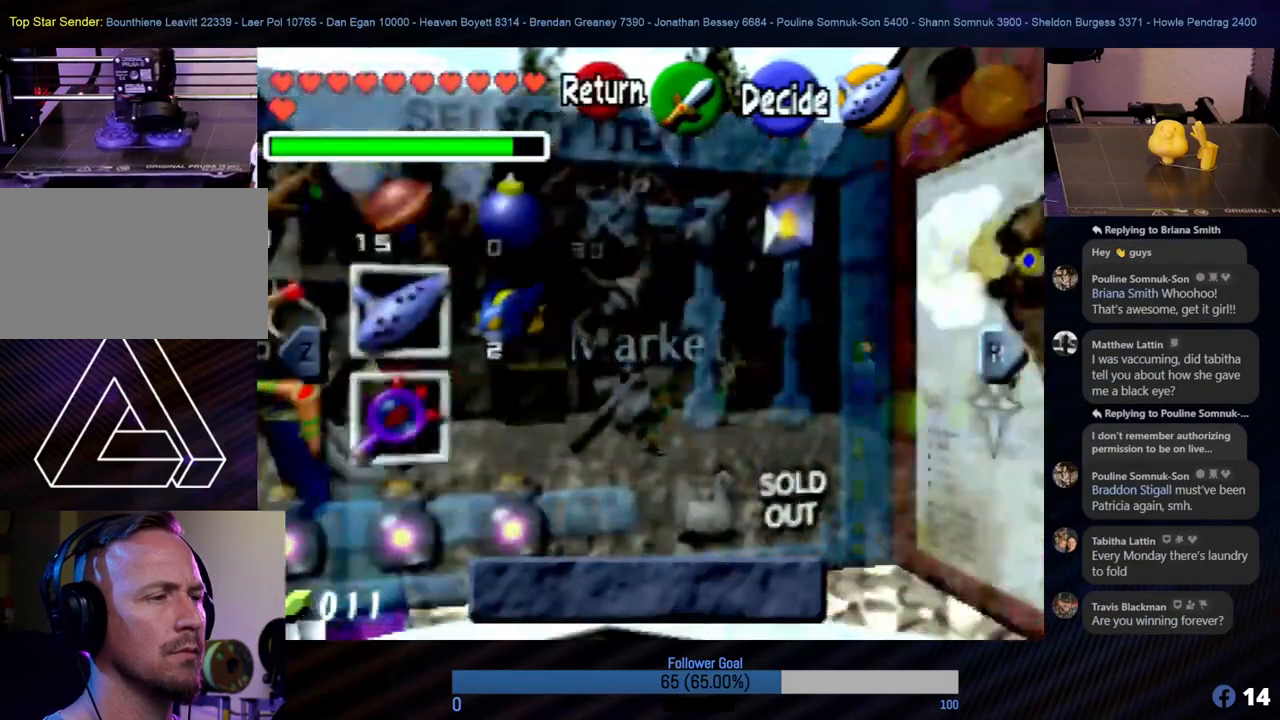
{"buttons": [], "left_stick": "center", "events": []}
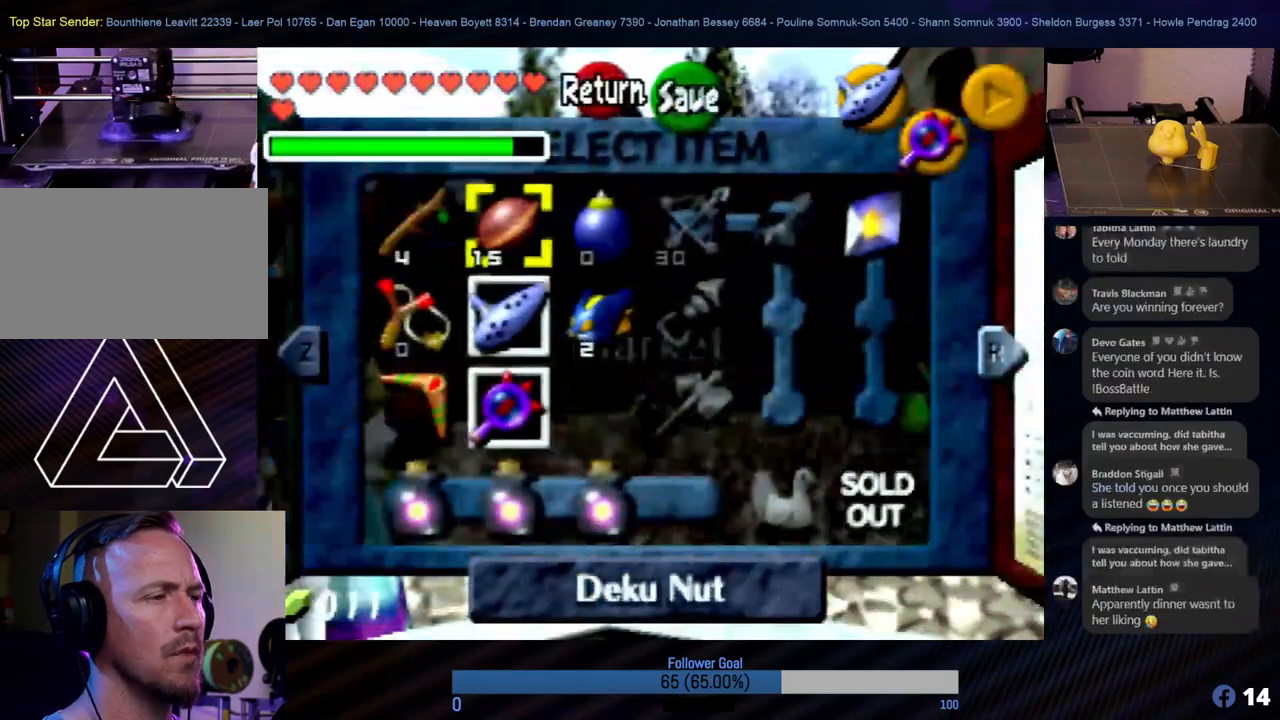
{"buttons": [], "left_stick": "center", "events": []}
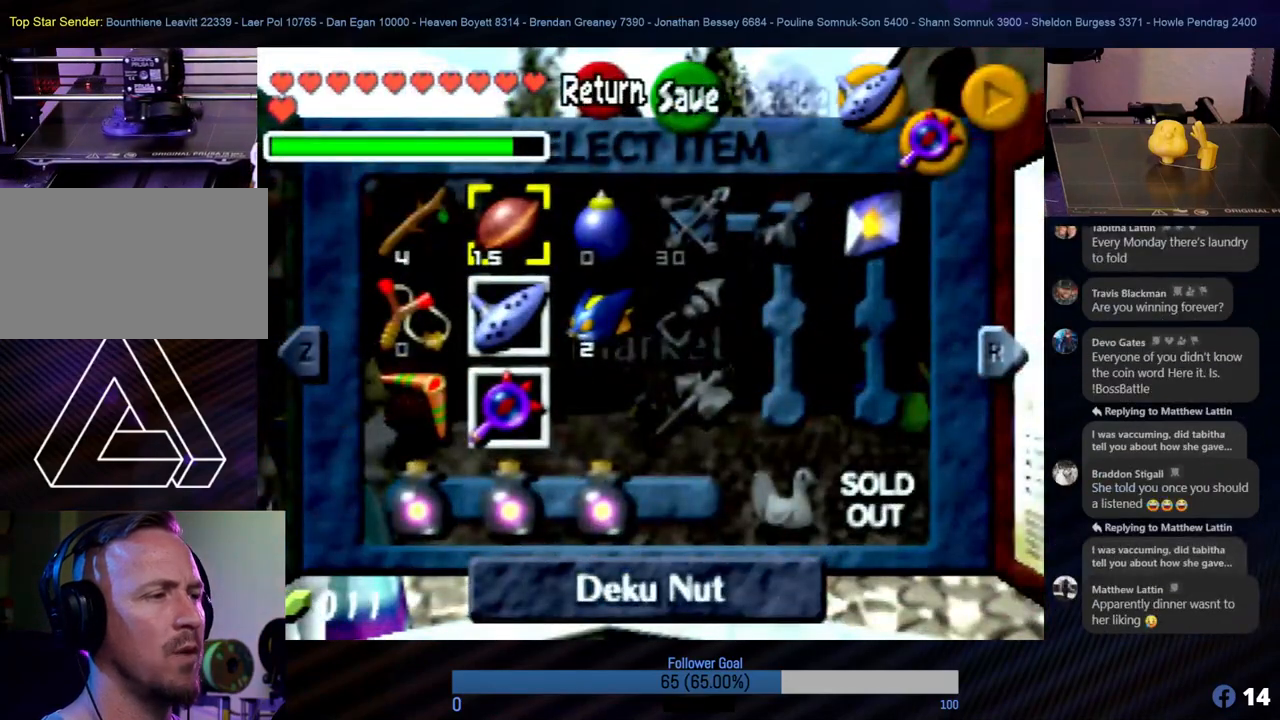
{"buttons": [], "left_stick": "center", "events": []}
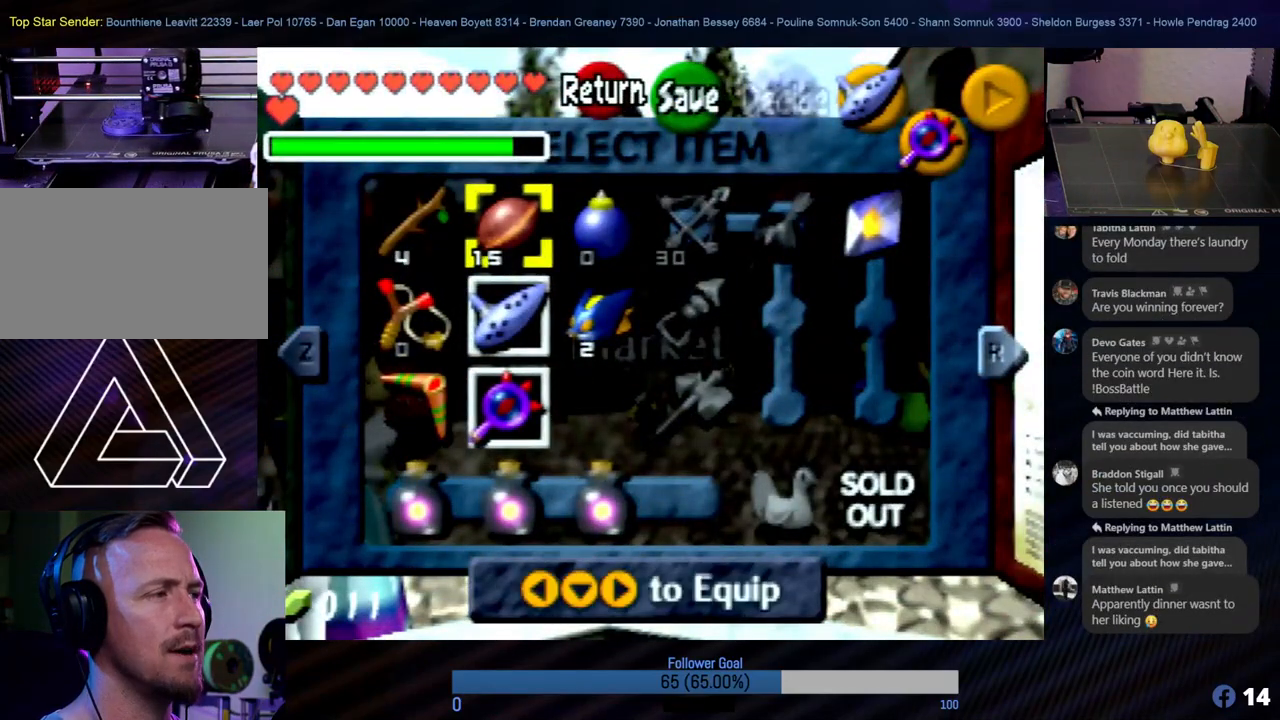
{"buttons": [], "left_stick": "center", "events": [[236, "left_stick", "down"], [421, "left_stick", "center"]]}
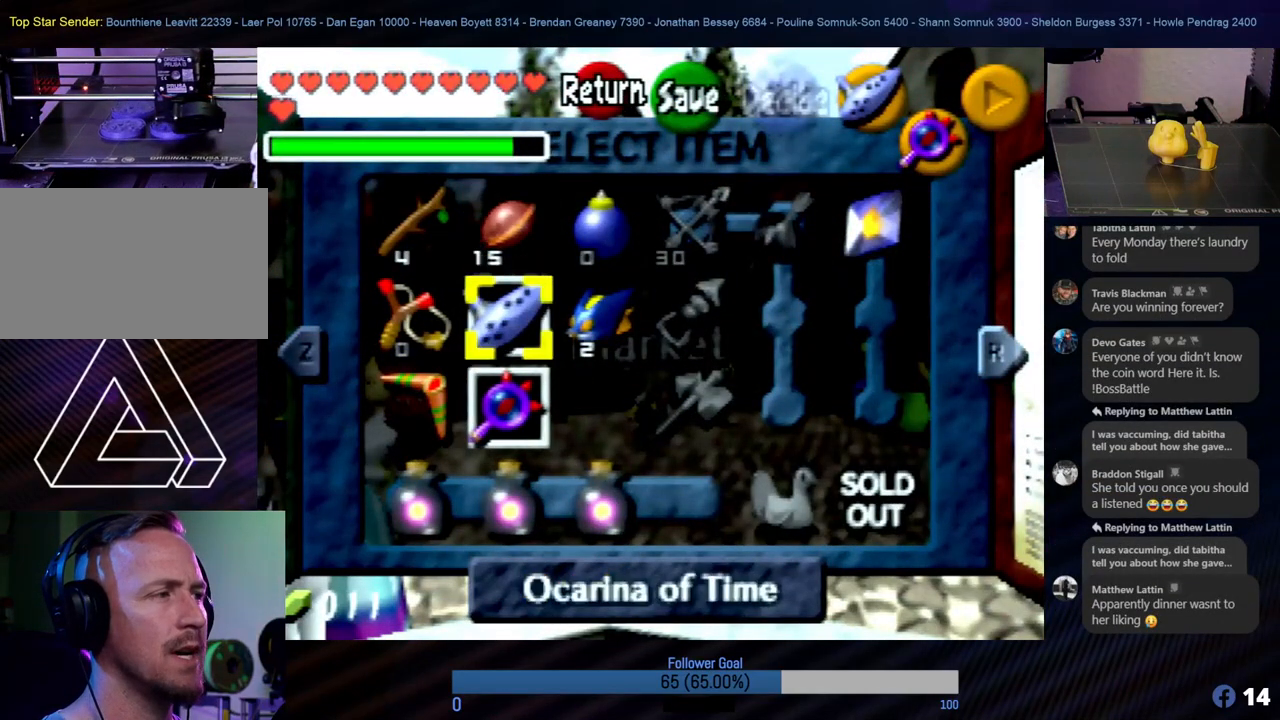
{"buttons": [], "left_stick": "up", "events": [[506, "left_stick", "up"]]}
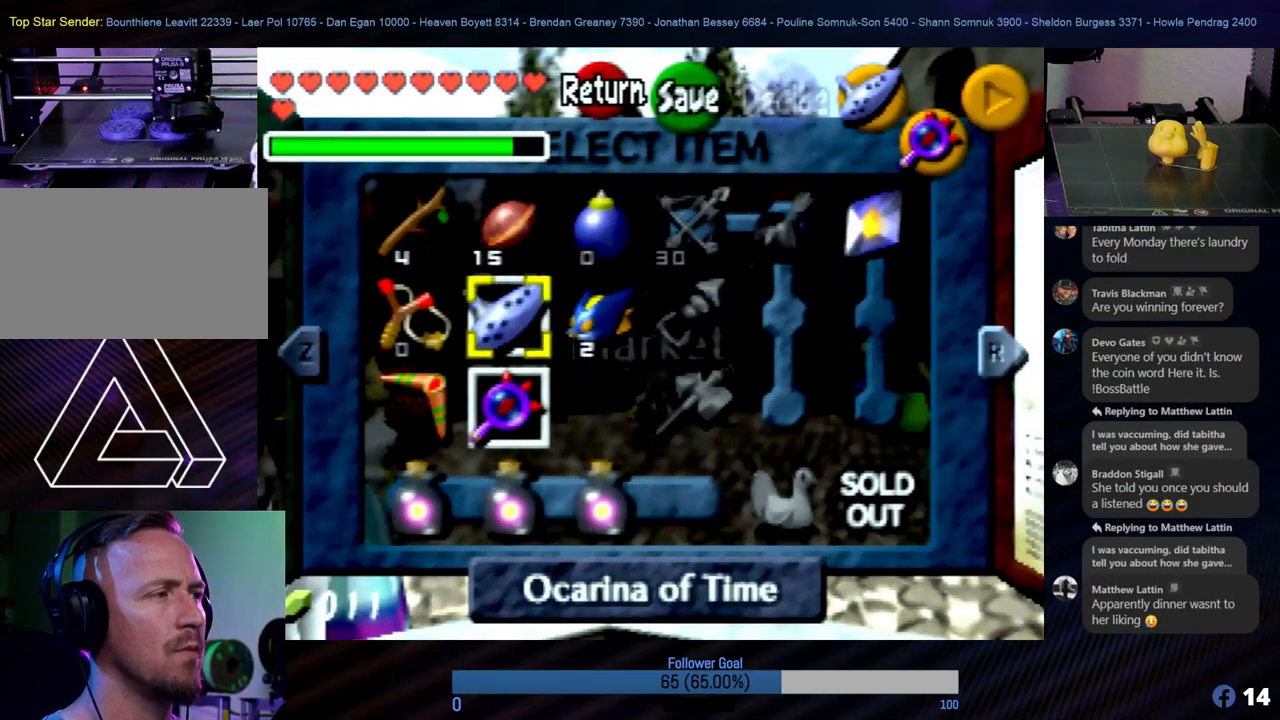
{"buttons": [], "left_stick": "center", "events": [[134, "left_stick", "center"]]}
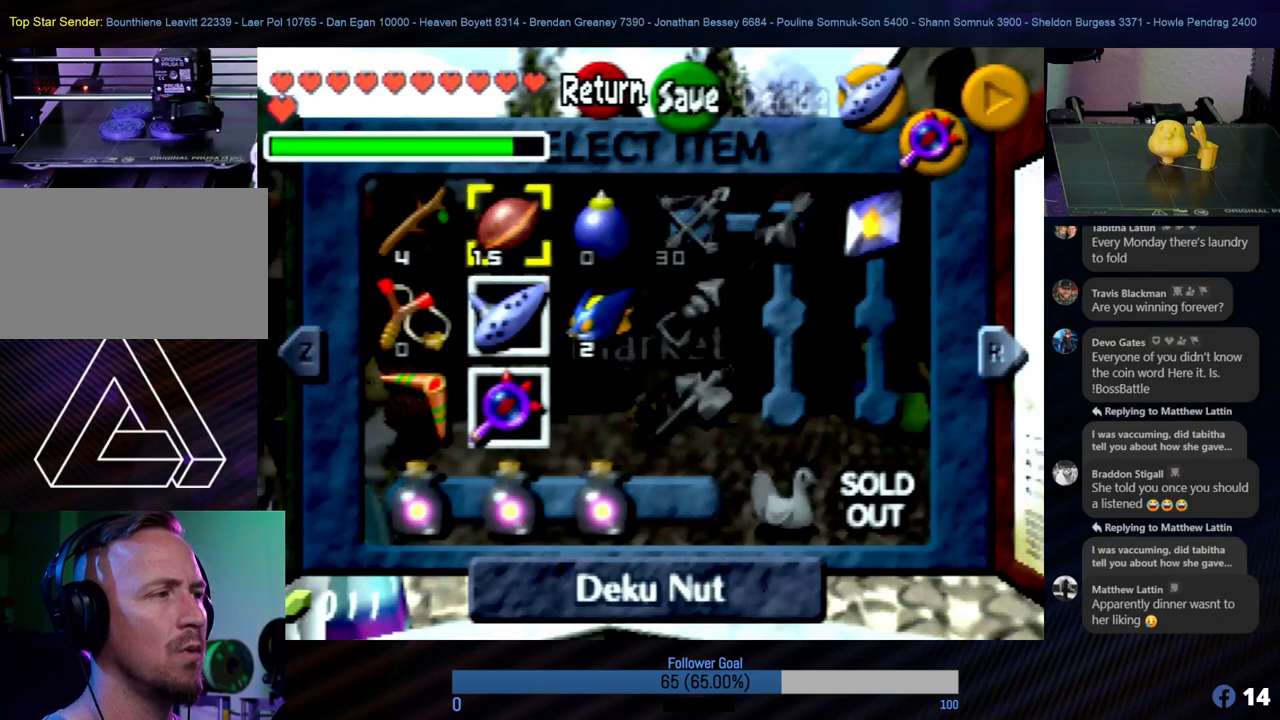
{"buttons": [], "left_stick": "center", "events": [[134, "left_stick", "right"], [303, "left_stick", "center"]]}
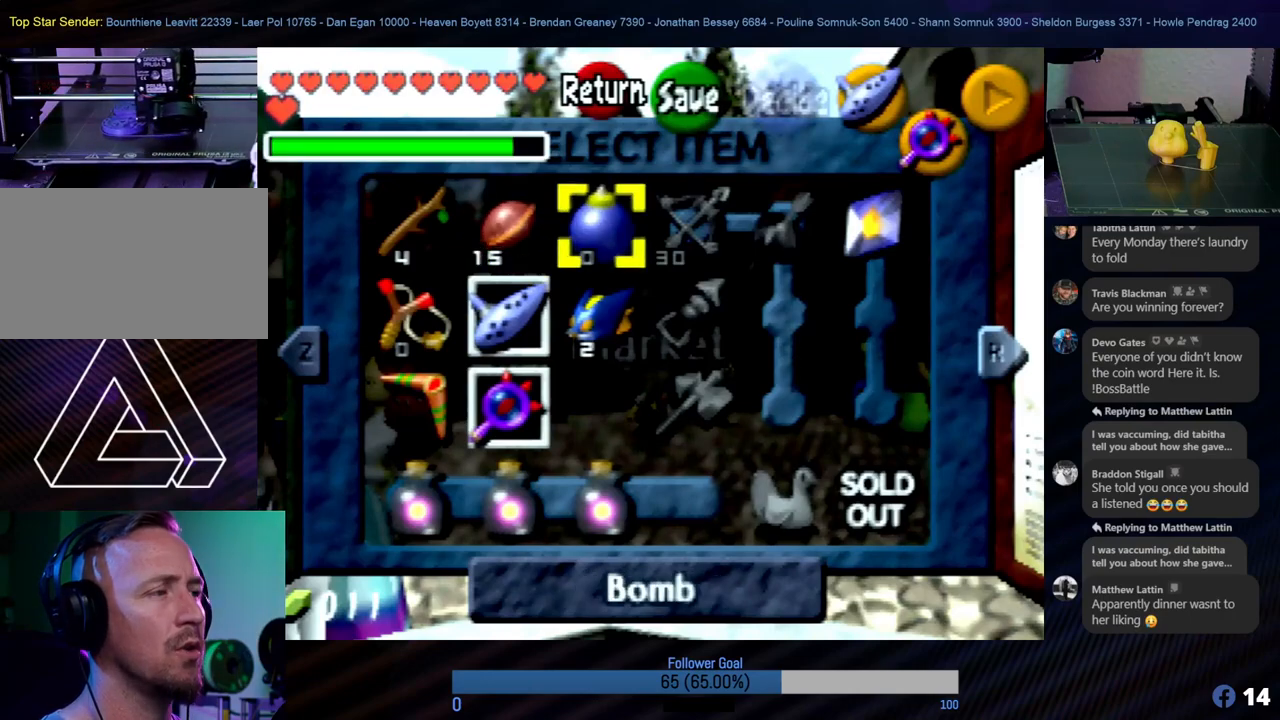
{"buttons": [], "left_stick": "center", "events": [[304, "START", "down"], [473, "START", "up"]]}
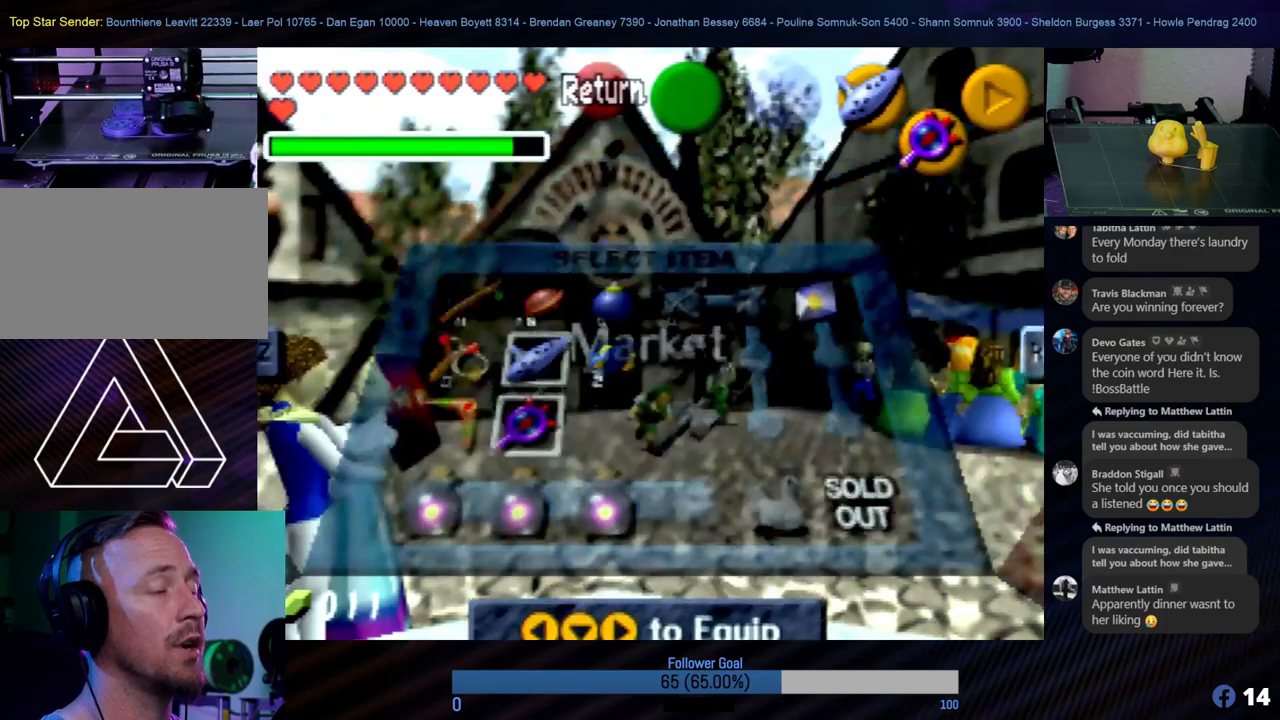
{"buttons": [], "left_stick": "down", "events": [[472, "left_stick", "down"]]}
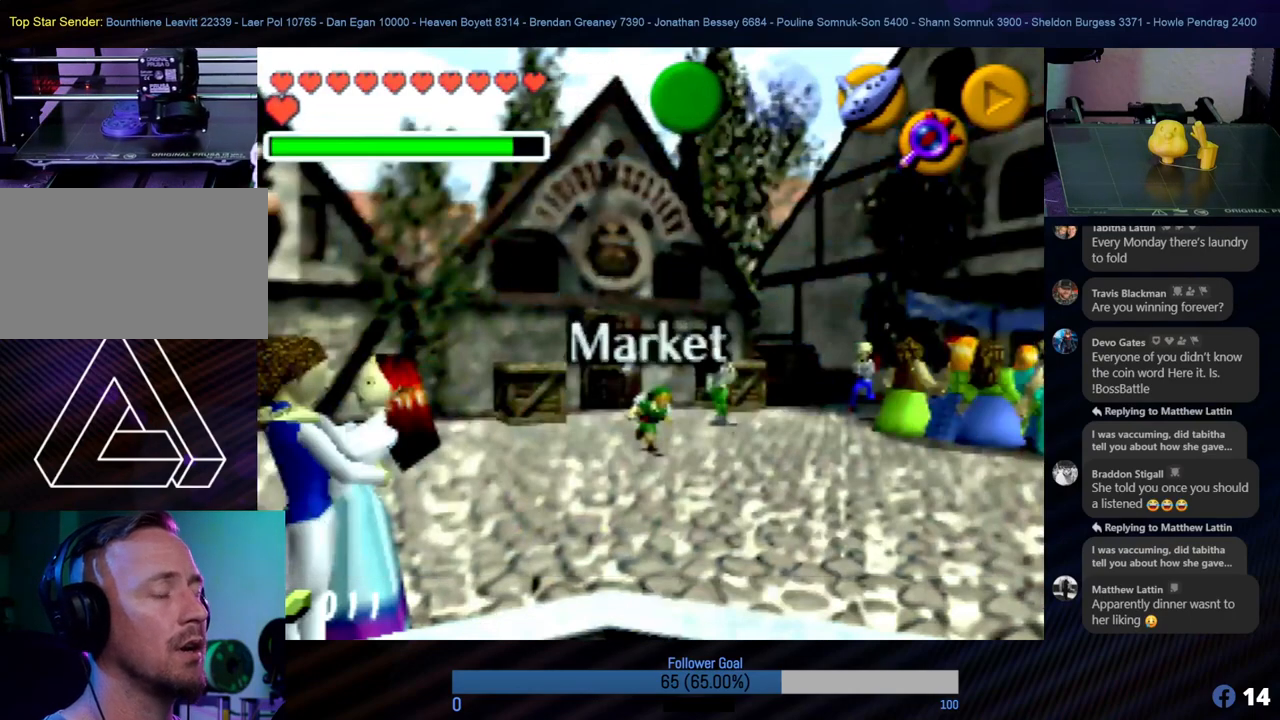
{"buttons": [], "left_stick": "down-right", "events": [[506, "left_stick", "down-right"]]}
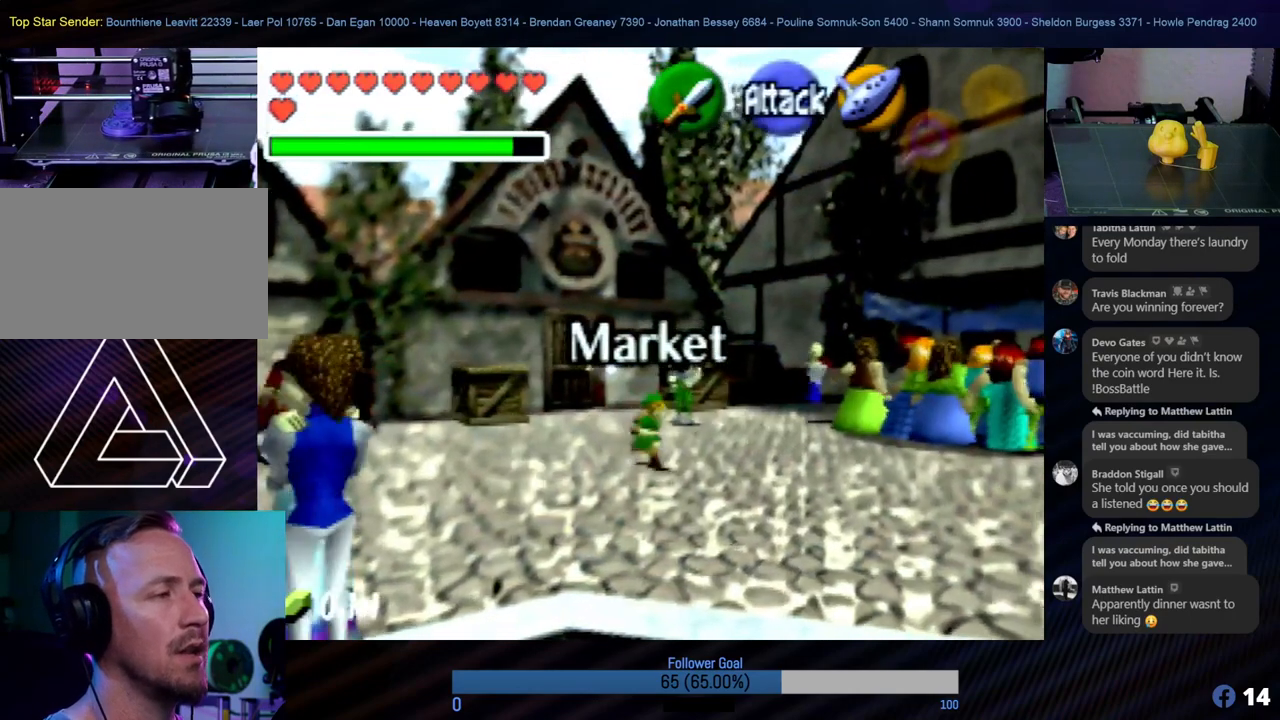
{"buttons": [], "left_stick": "right", "events": [[455, "left_stick", "right"]]}
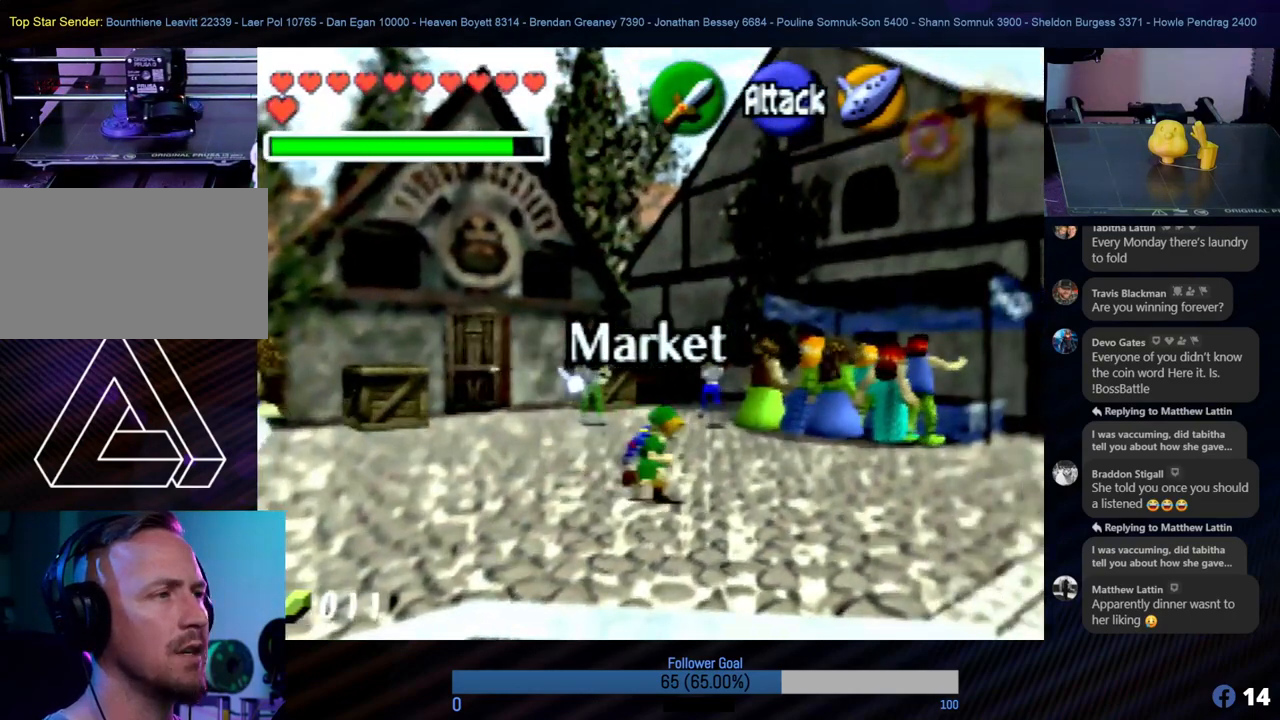
{"buttons": [], "left_stick": "right", "events": []}
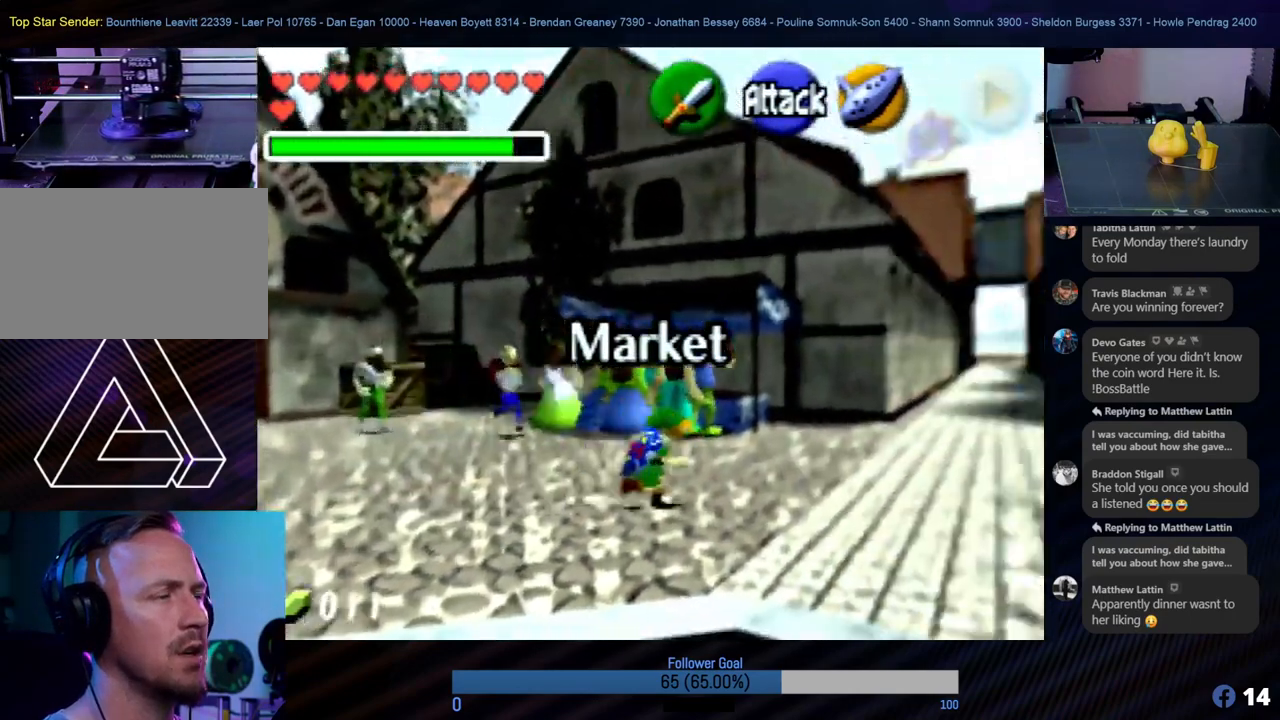
{"buttons": [], "left_stick": "center", "events": [[101, "left_stick", "center"]]}
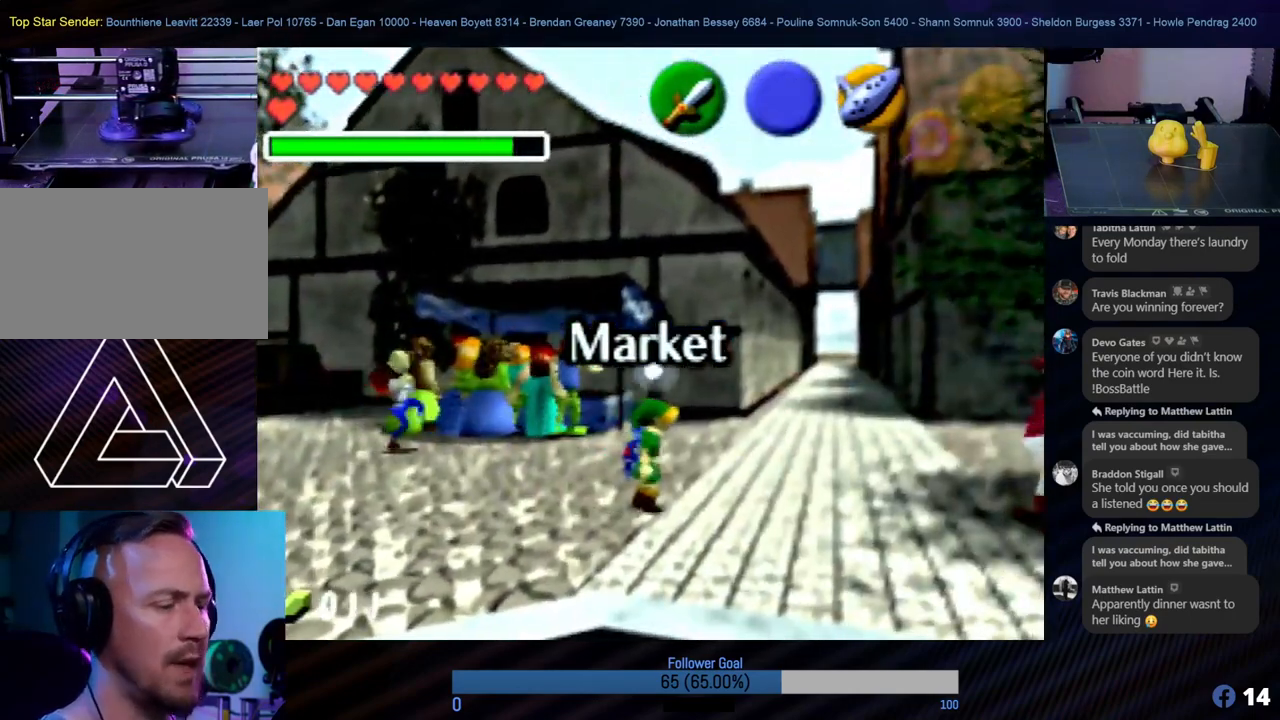
{"buttons": [], "left_stick": "center", "events": [[34, "C_LEFT", "down"], [185, "C_LEFT", "up"]]}
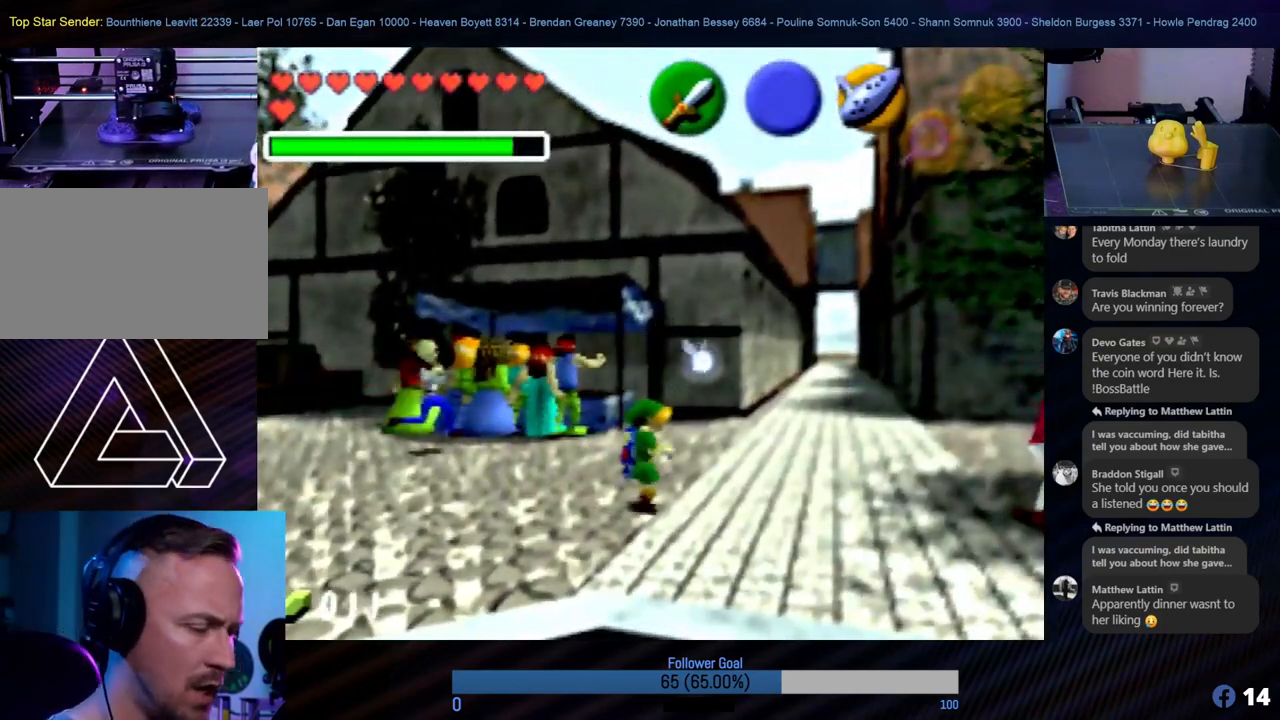
{"buttons": [], "left_stick": "center", "events": []}
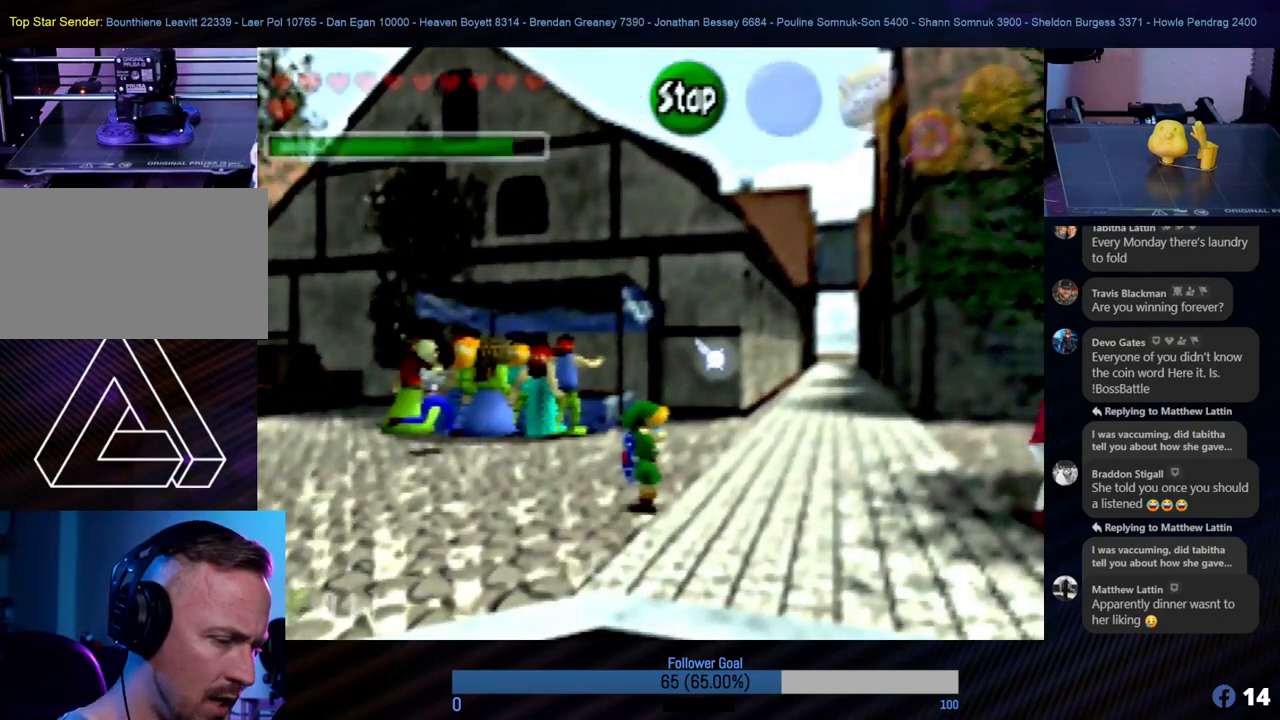
{"buttons": [], "left_stick": "center", "events": []}
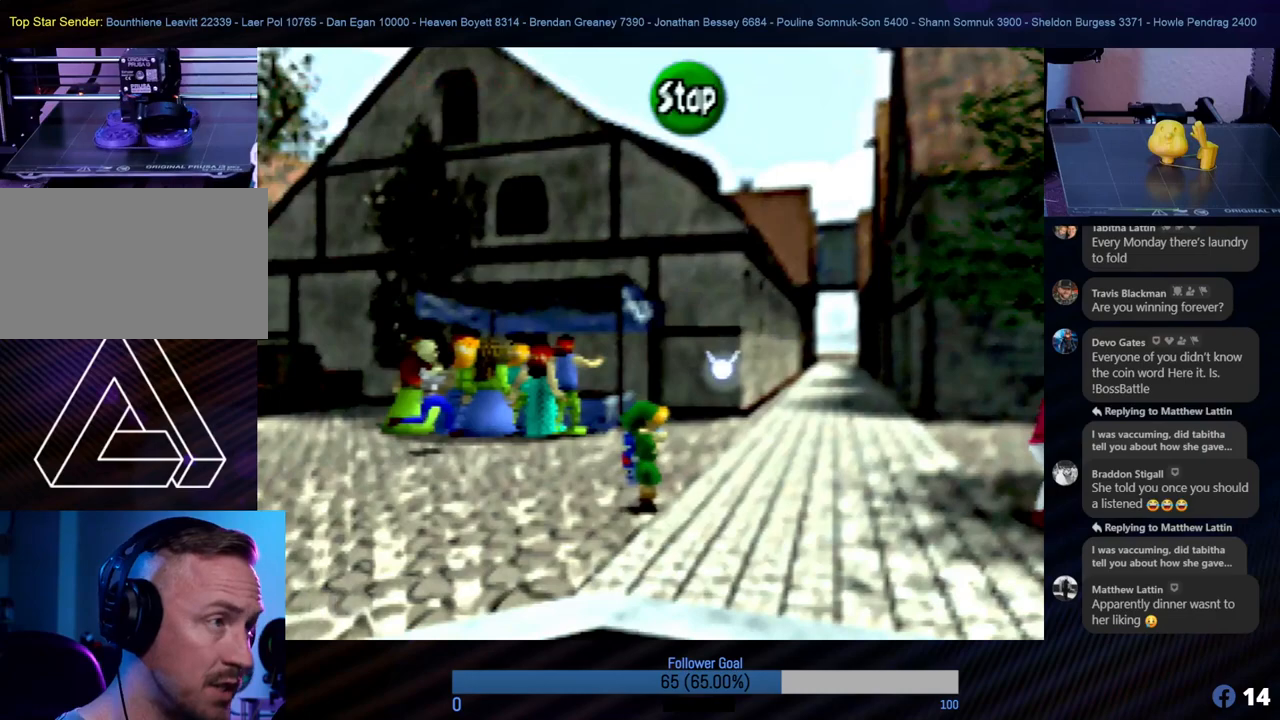
{"buttons": [], "left_stick": "center", "events": []}
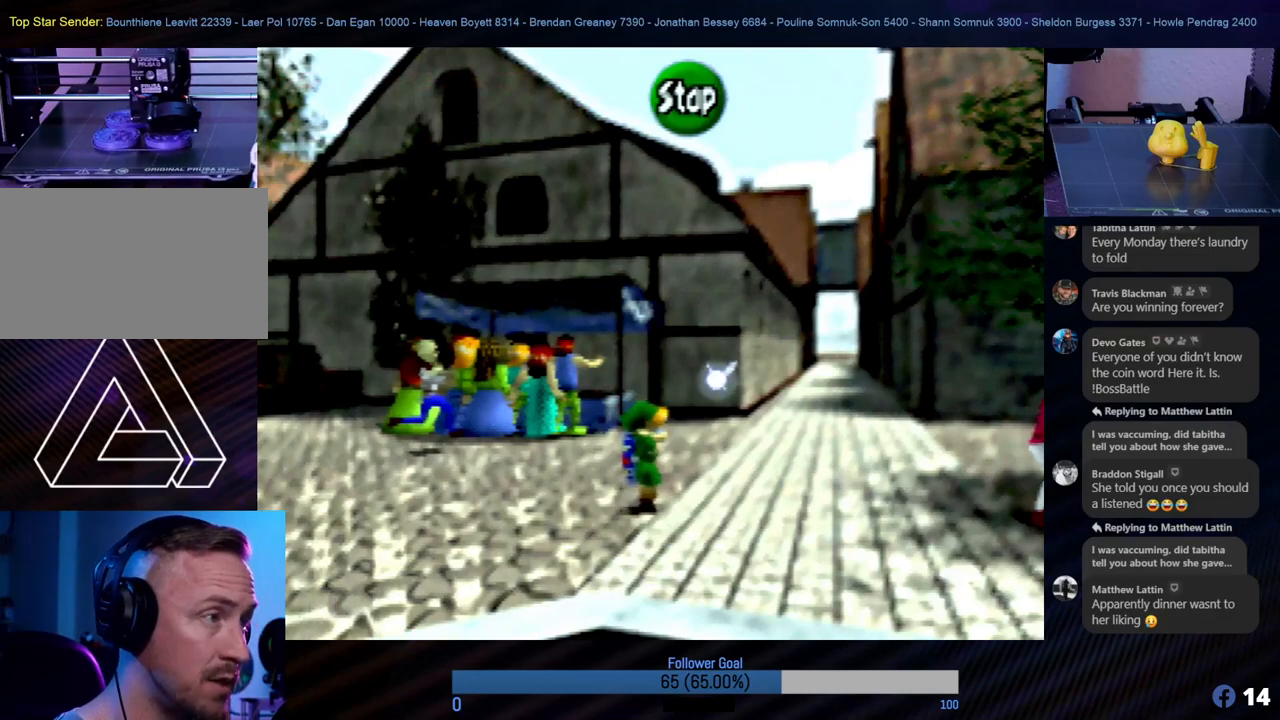
{"buttons": [], "left_stick": "center", "events": []}
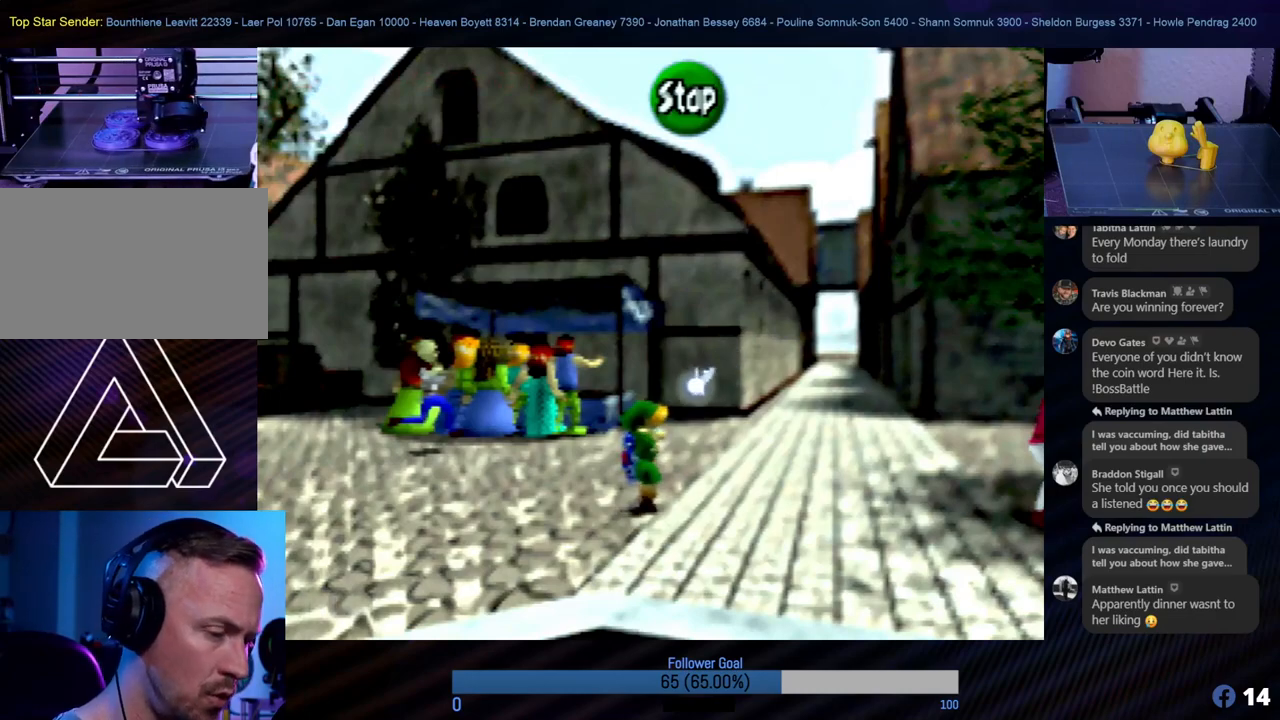
{"buttons": [], "left_stick": "center", "events": [[287, "C_LEFT", "down"], [405, "C_LEFT", "up"]]}
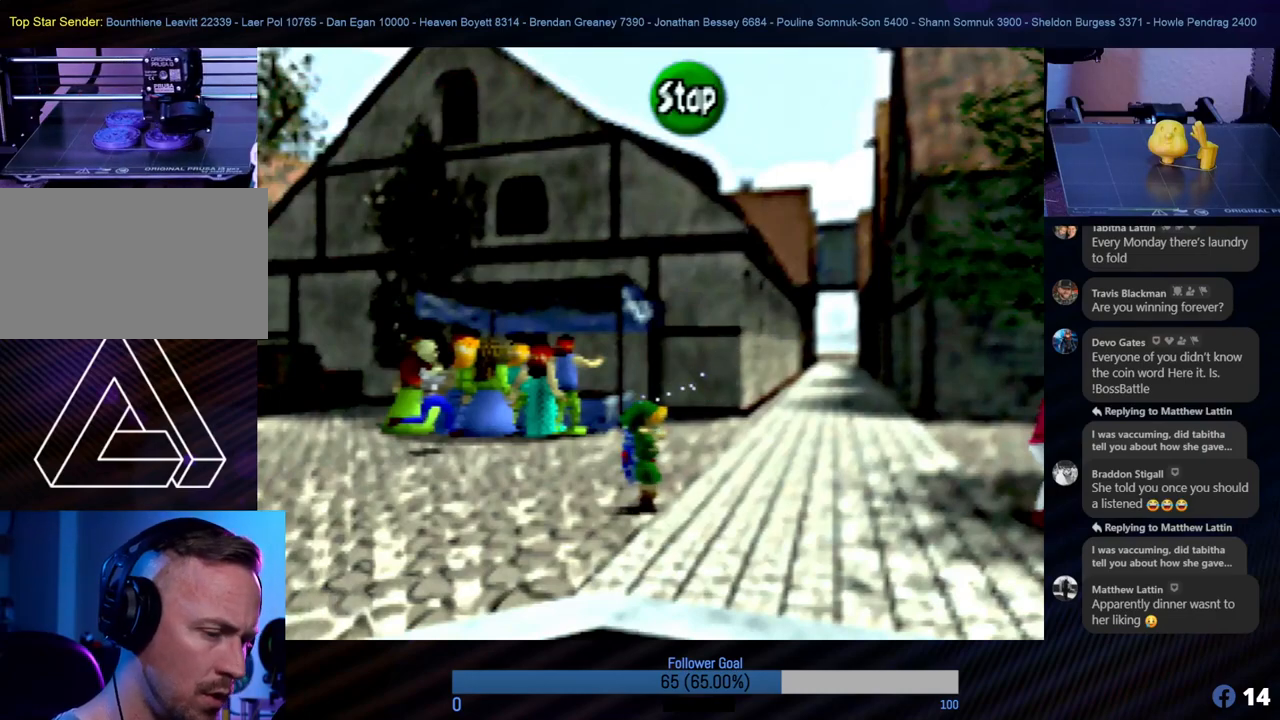
{"buttons": [], "left_stick": "center", "events": [[85, "C_RIGHT", "down"], [236, "C_RIGHT", "up"]]}
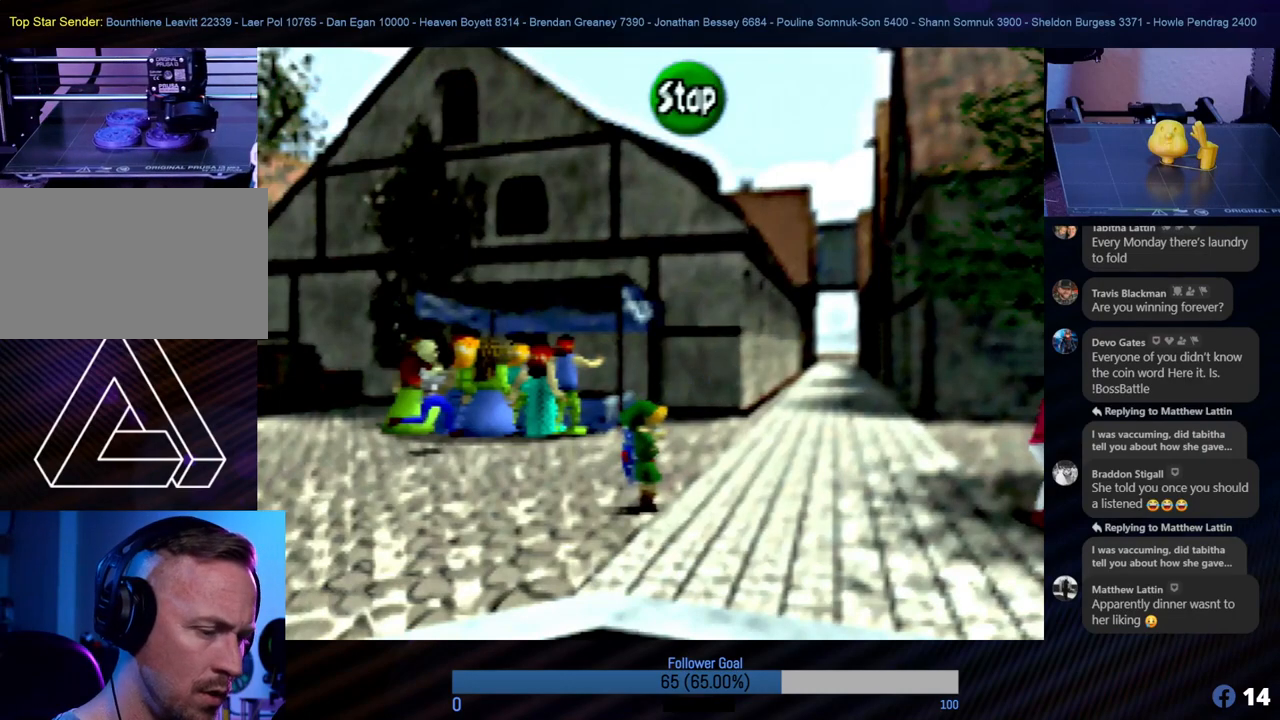
{"buttons": ["A"], "left_stick": "center", "events": [[34, "C_RIGHT", "down"], [186, "C_RIGHT", "up"], [489, "A", "down"]]}
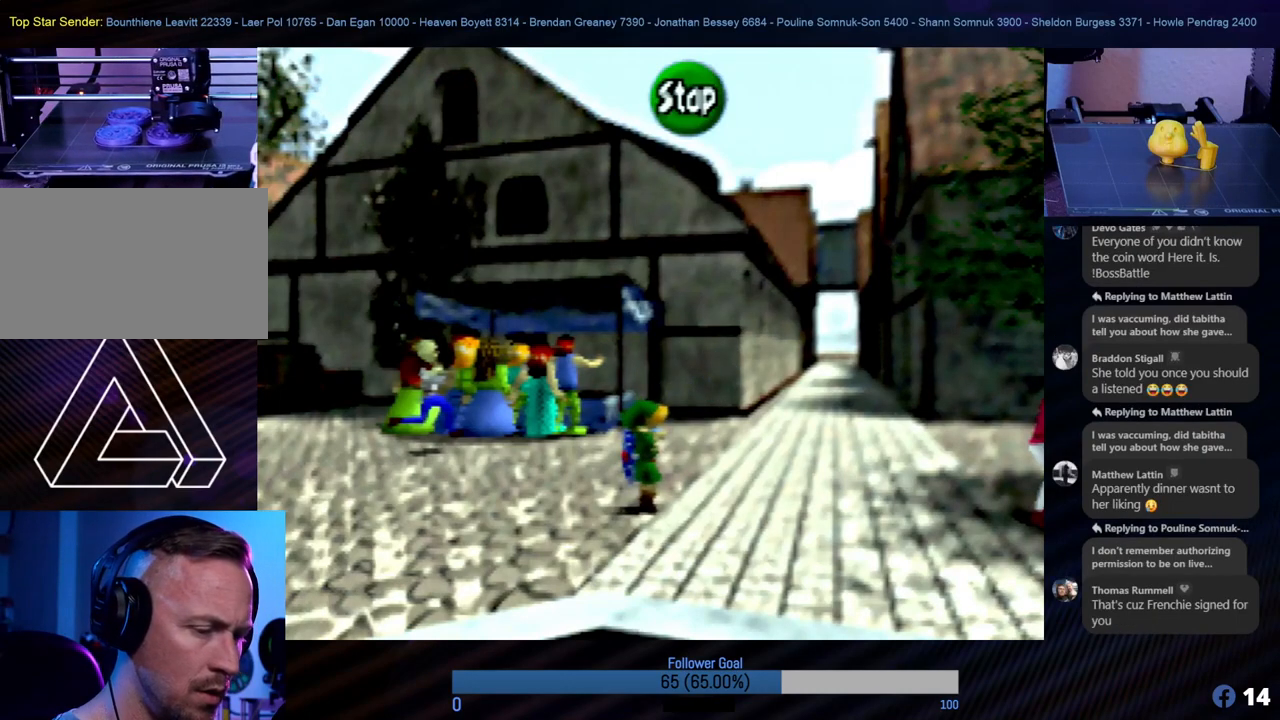
{"buttons": [], "left_stick": "center", "events": [[68, "A", "up"], [287, "C_LEFT", "down"], [455, "C_LEFT", "up"]]}
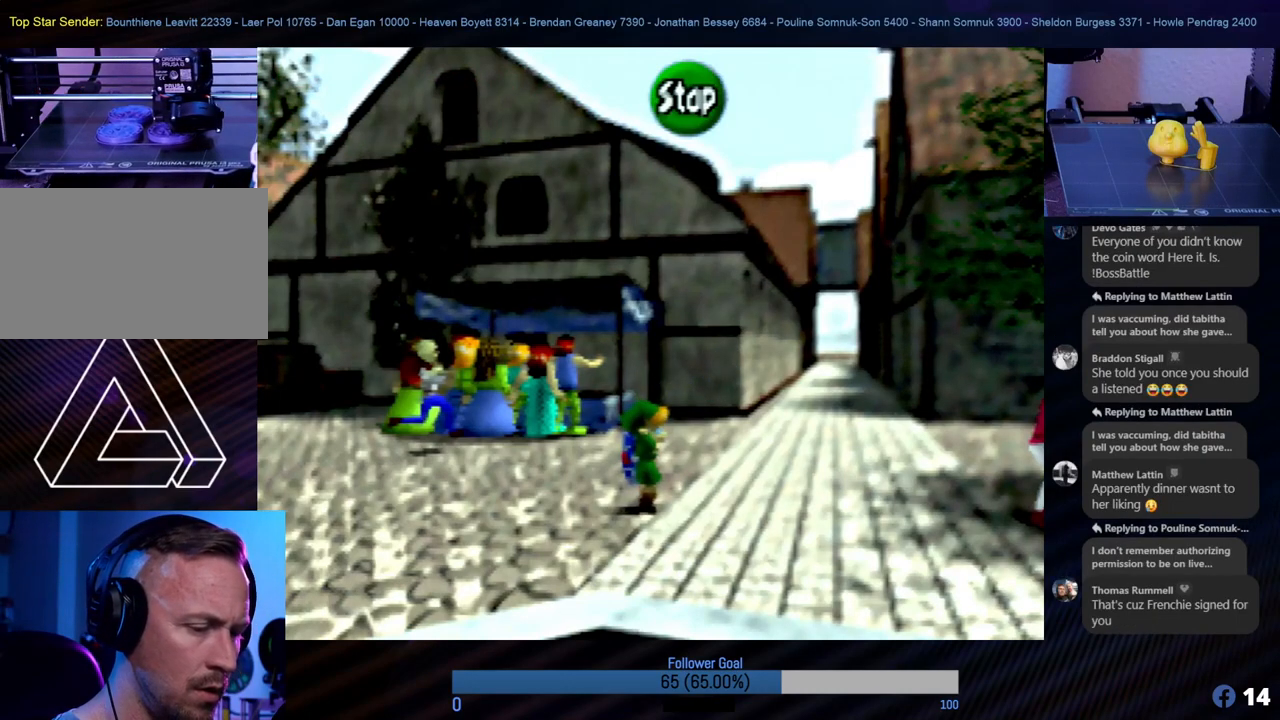
{"buttons": ["C_DOWN"], "left_stick": "center", "events": [[152, "C_RIGHT", "down"], [270, "C_RIGHT", "up"], [438, "C_DOWN", "down"]]}
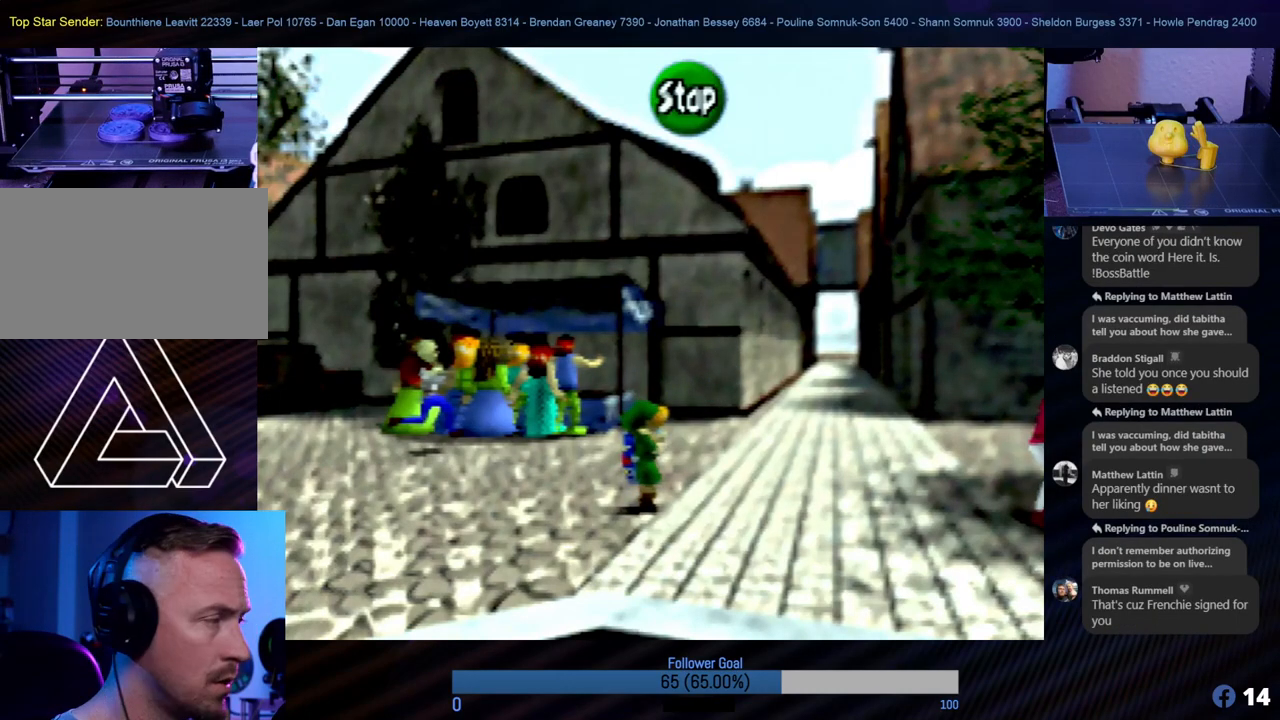
{"buttons": [], "left_stick": "center", "events": [[118, "C_DOWN", "up"]]}